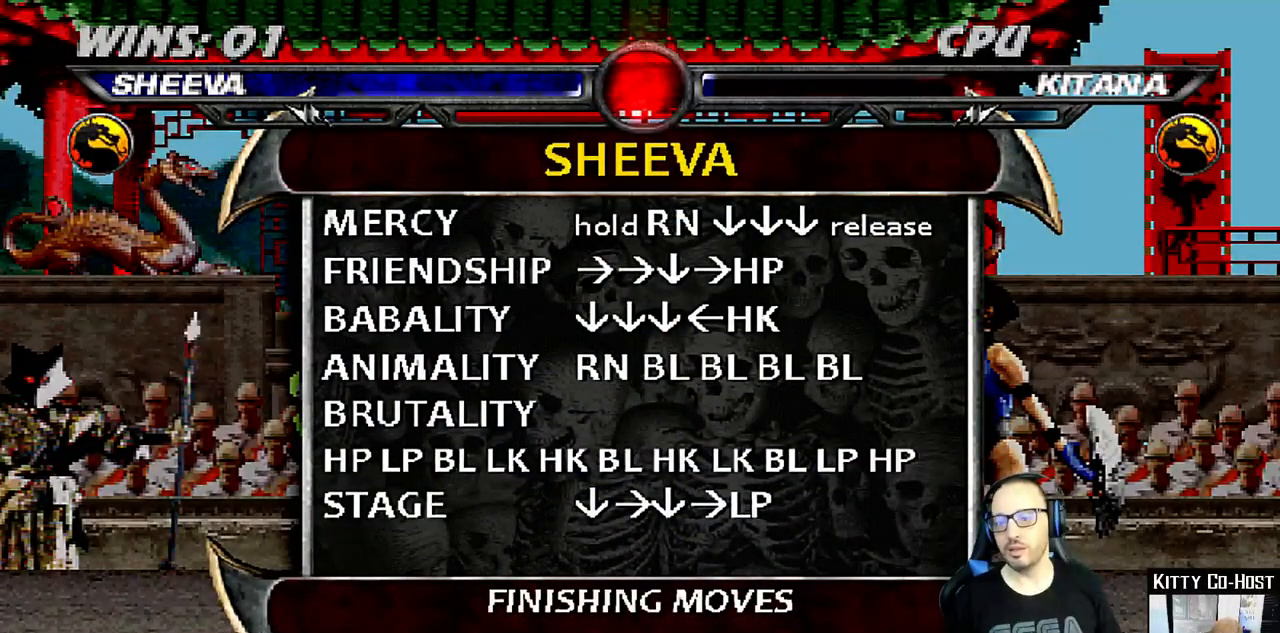
Gameplay with a controller (PlayStation layout); each line is a JSON object with the inputs held at the frame after it. "events" lists button and stick changes between this image and that frame as [ms after this image, input, new state], when the widget could be followed in between.
{"buttons": [], "left_stick": "center", "right_stick": "center", "events": []}
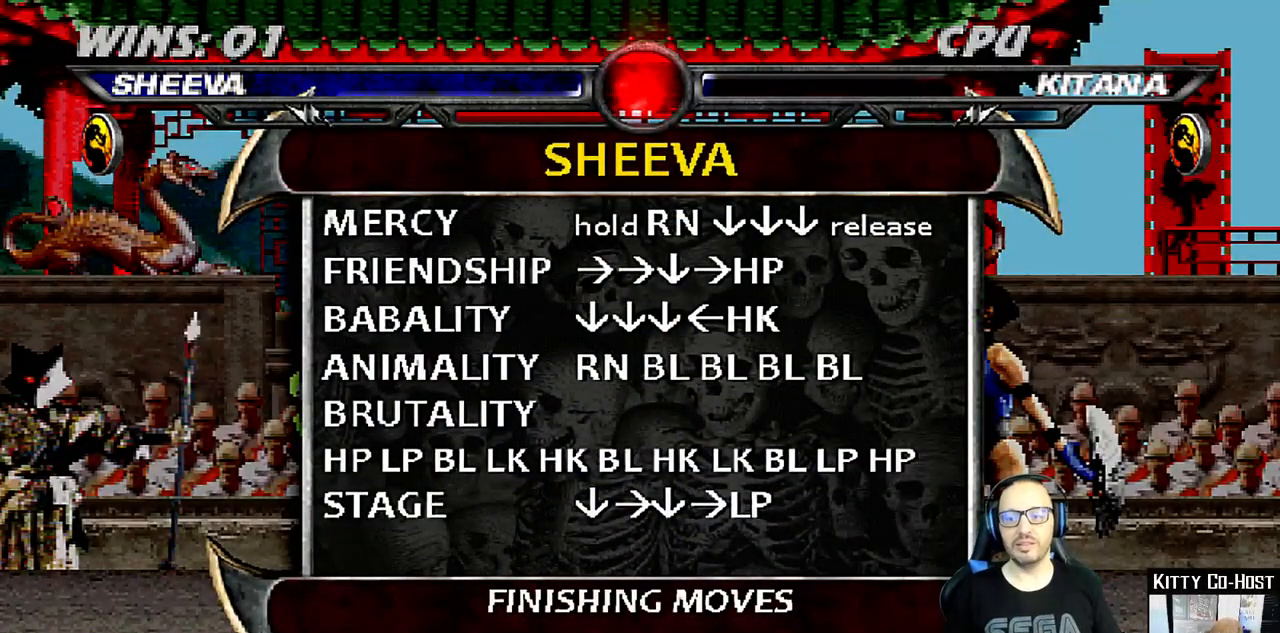
{"buttons": [], "left_stick": "center", "right_stick": "center", "events": []}
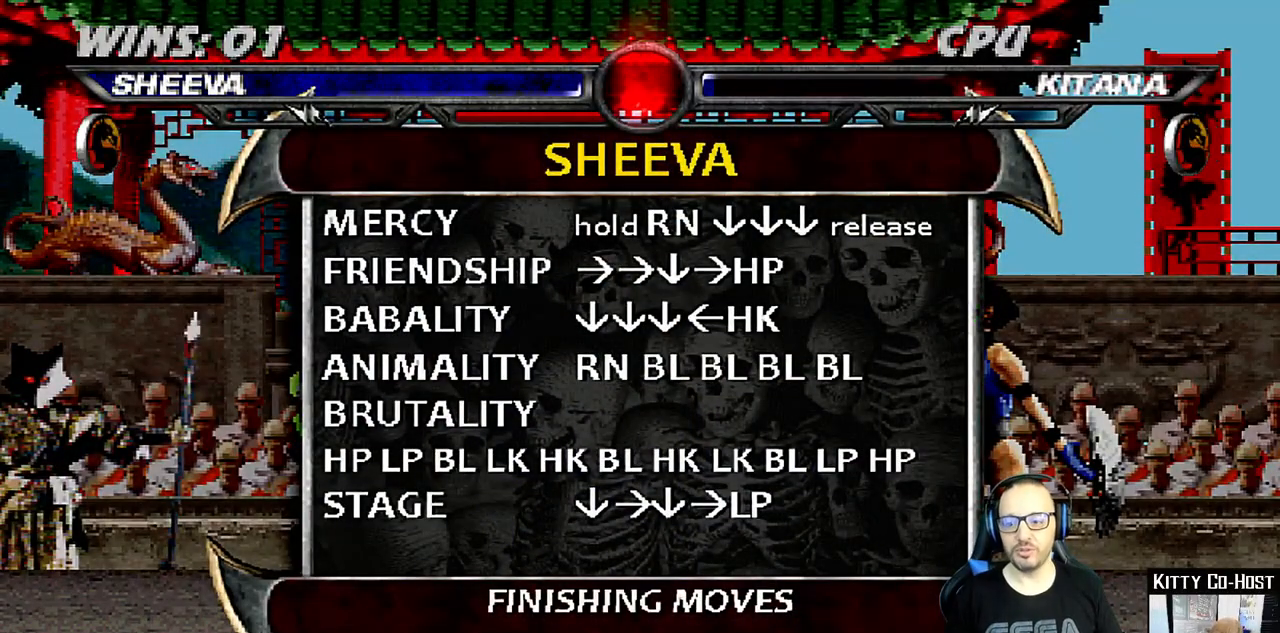
{"buttons": [], "left_stick": "center", "right_stick": "center", "events": []}
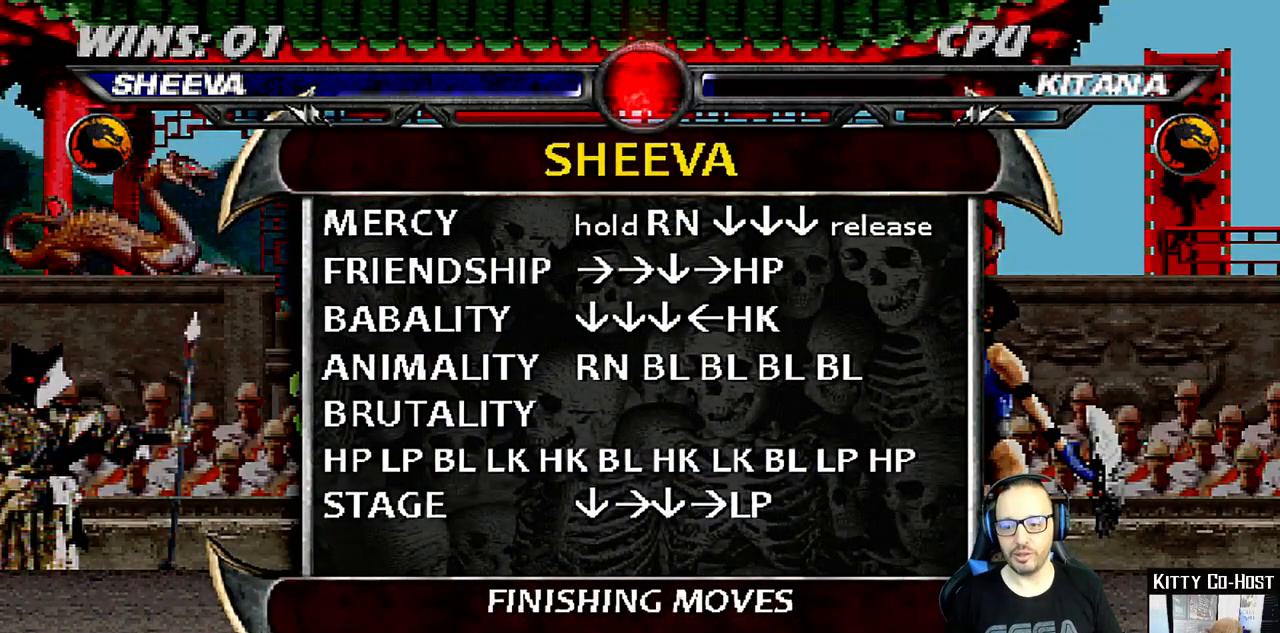
{"buttons": [], "left_stick": "center", "right_stick": "center", "events": [[50, "CIRCLE", "down"], [117, "CIRCLE", "up"]]}
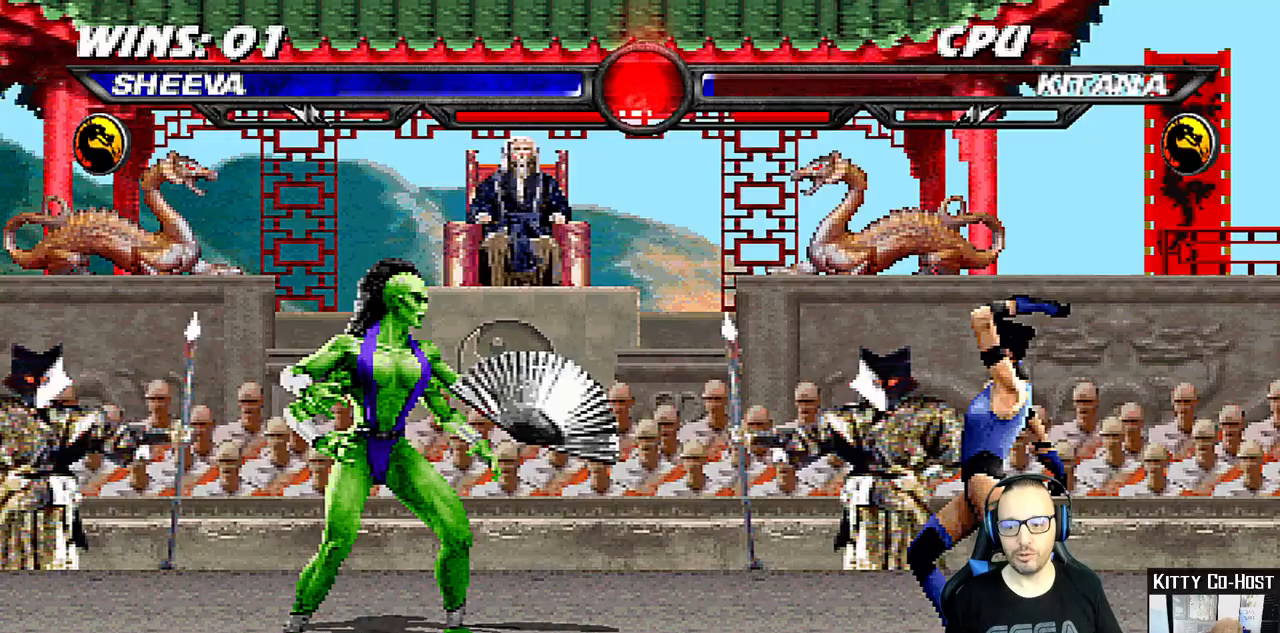
{"buttons": ["L1", "DPAD_RIGHT"], "left_stick": "center", "right_stick": "center", "events": [[50, "R1", "down"], [367, "R1", "up"], [450, "DPAD_RIGHT", "down"], [483, "L1", "down"]]}
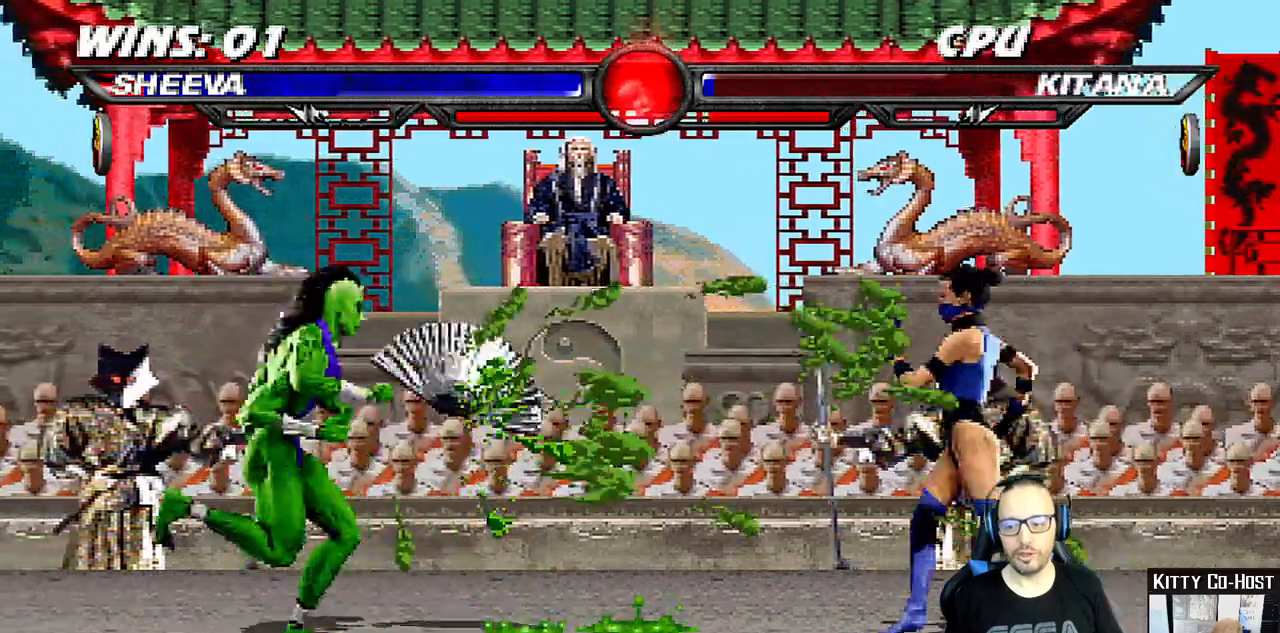
{"buttons": ["SQUARE", "L1", "DPAD_LEFT"], "left_stick": "center", "right_stick": "center", "events": [[50, "DPAD_UP", "down"], [350, "DPAD_UP", "up"], [367, "DPAD_RIGHT", "up"], [450, "SQUARE", "down"], [500, "DPAD_LEFT", "down"]]}